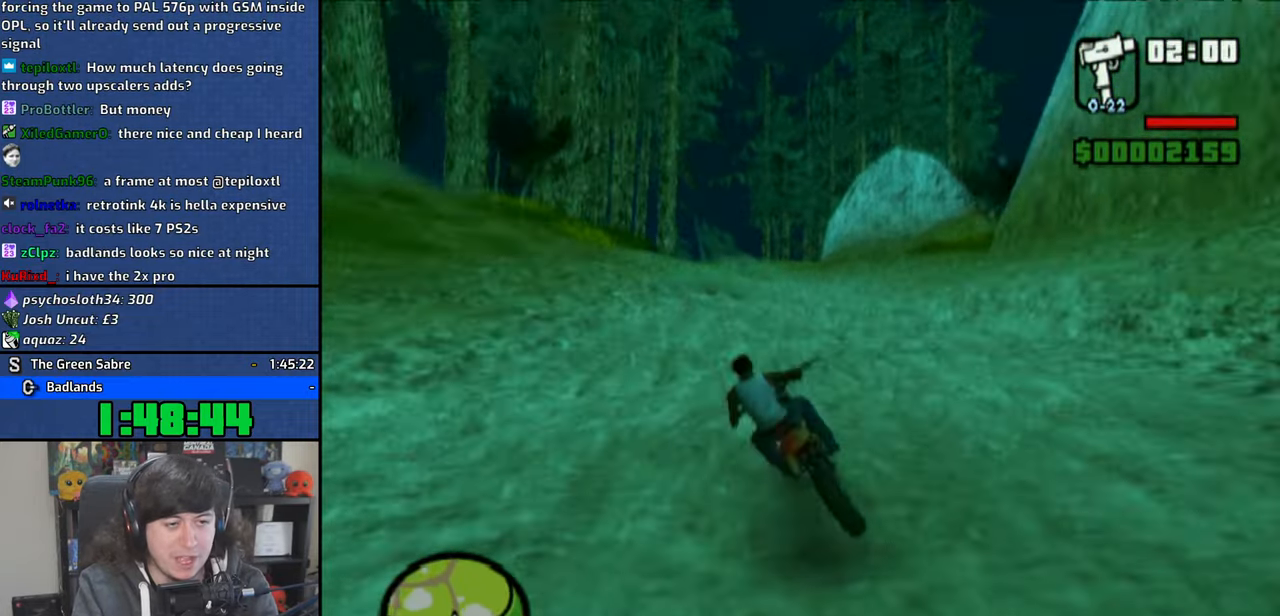
Gameplay with a controller (PlayStation layout); each line is a JSON object with the inputs held at the frame after it (dt_ms = milliseconds from this image to that frame). "button_events" lists button changes between this image and that frame as [ms after this image, input, new state], when the widget could be followed in between (sticks are given only as held states). Not read: HOME L1.
{"dt_ms": 500, "buttons": ["CROSS"], "left_stick": "up", "right_stick": "center", "button_events": []}
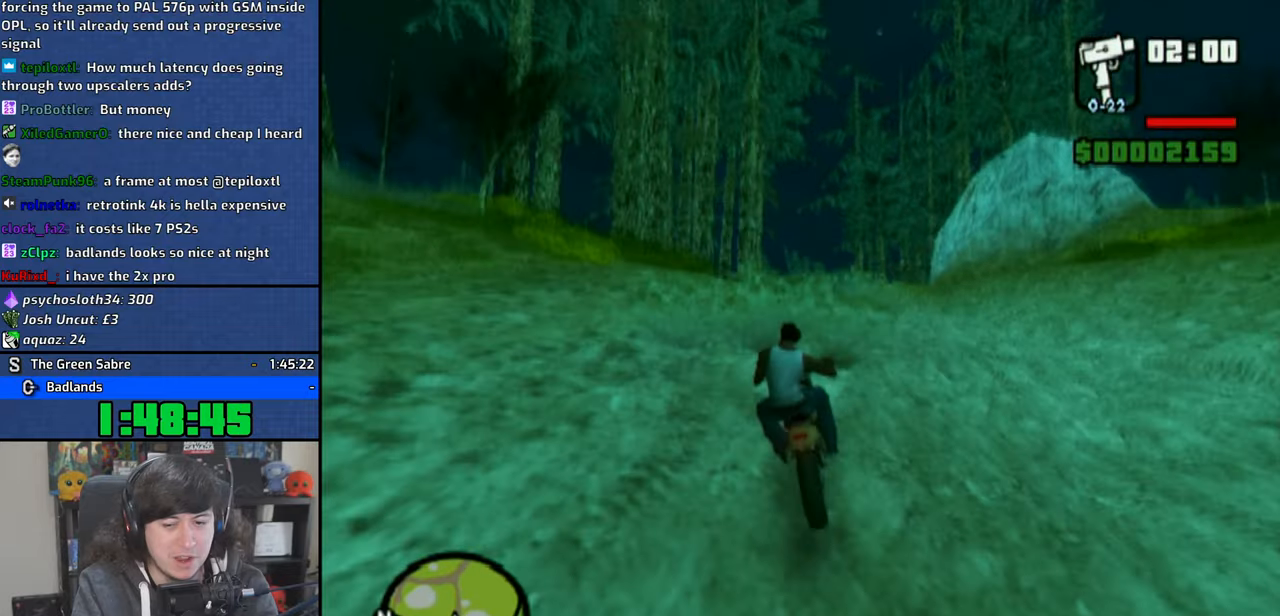
{"dt_ms": 500, "buttons": ["CROSS"], "left_stick": "center", "right_stick": "center", "button_events": []}
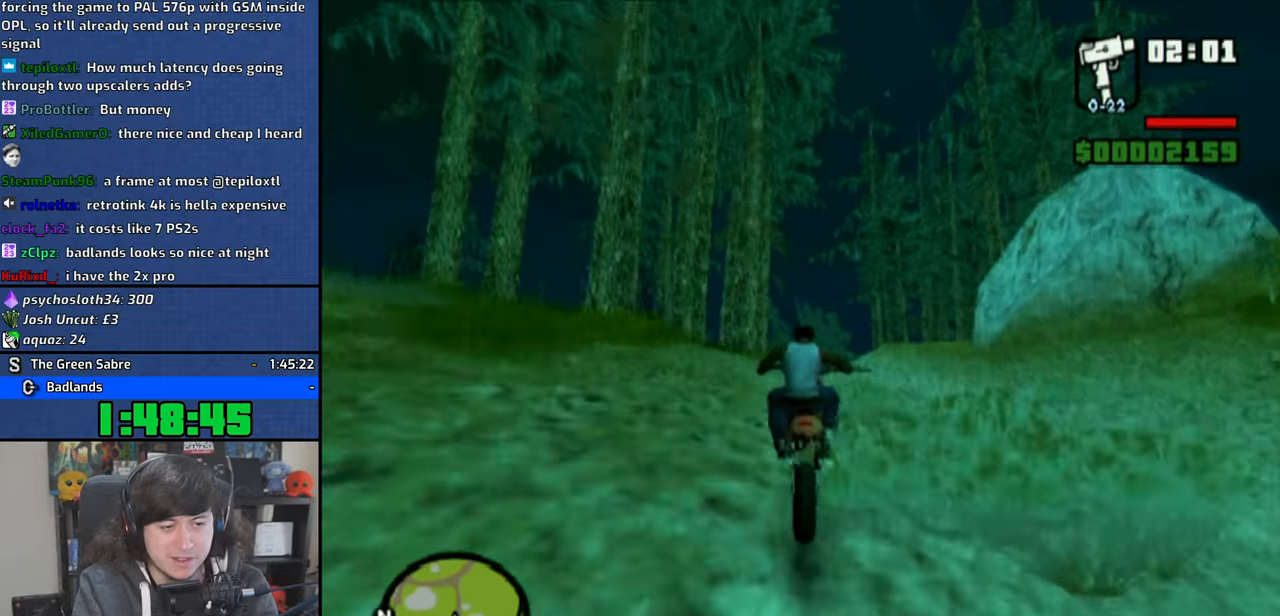
{"dt_ms": 500, "buttons": ["CROSS"], "left_stick": "center", "right_stick": "center", "button_events": []}
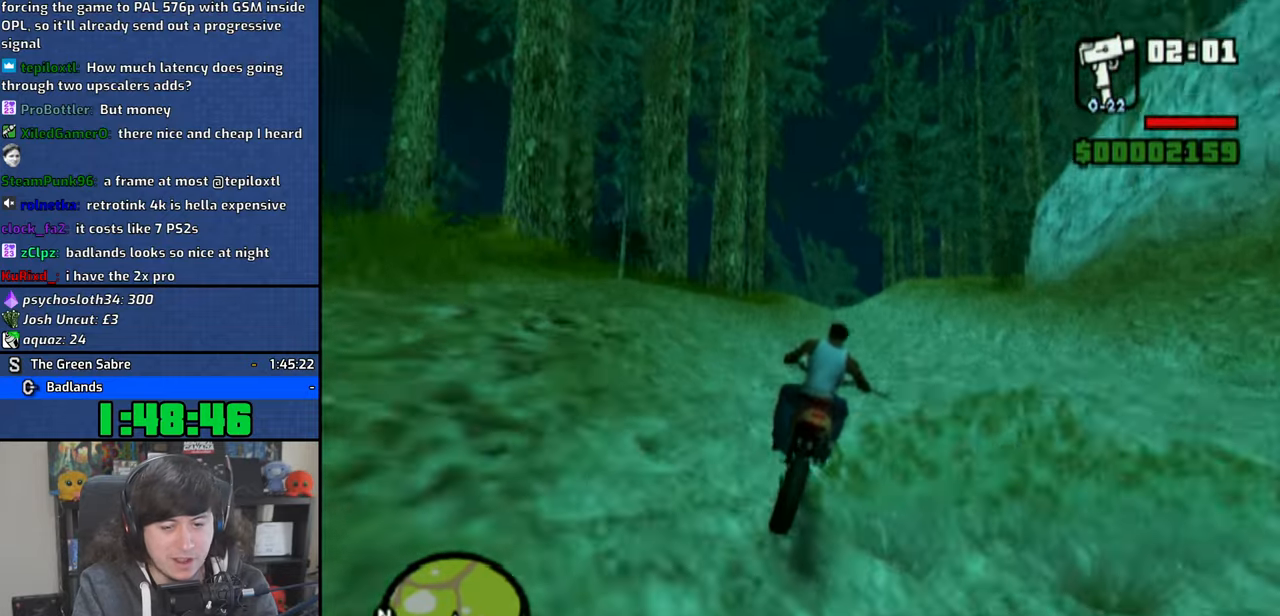
{"dt_ms": 500, "buttons": ["CROSS"], "left_stick": "up-right", "right_stick": "center", "button_events": []}
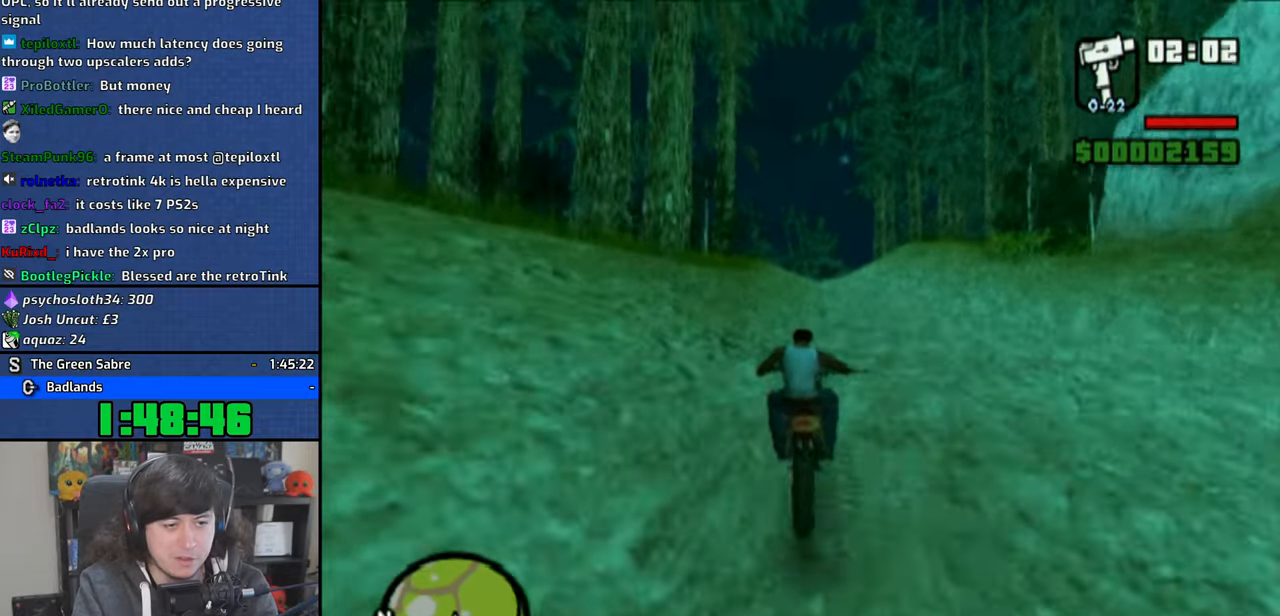
{"dt_ms": 500, "buttons": ["CROSS"], "left_stick": "up-left", "right_stick": "center", "button_events": []}
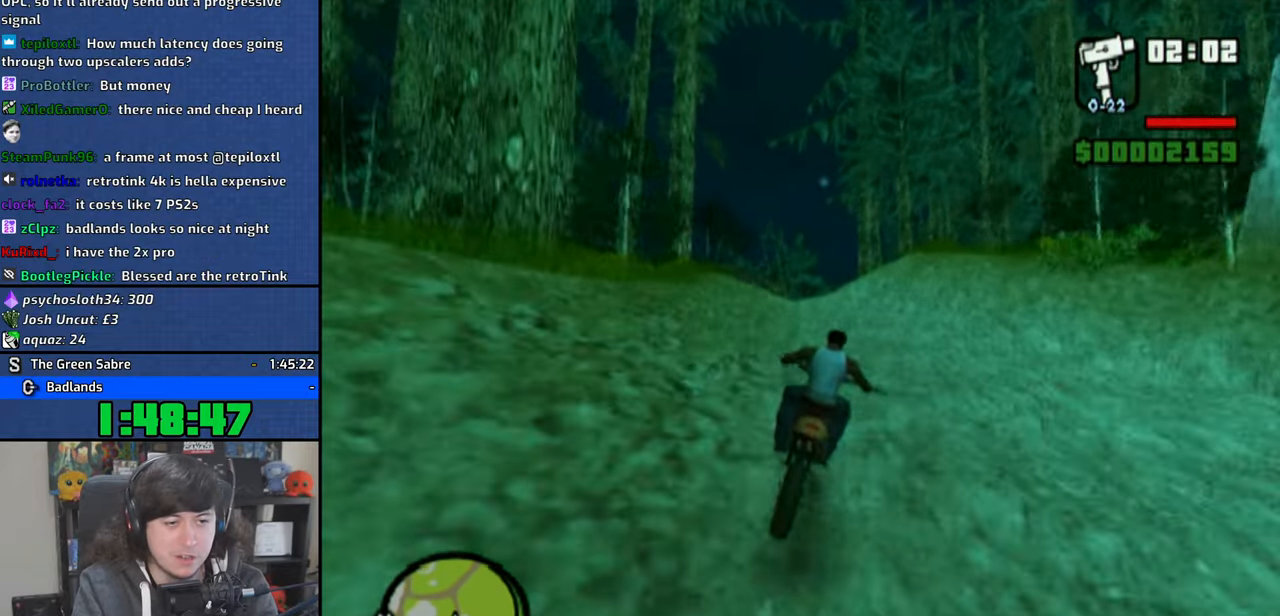
{"dt_ms": 1000, "buttons": ["CROSS"], "left_stick": "center", "right_stick": "center"}
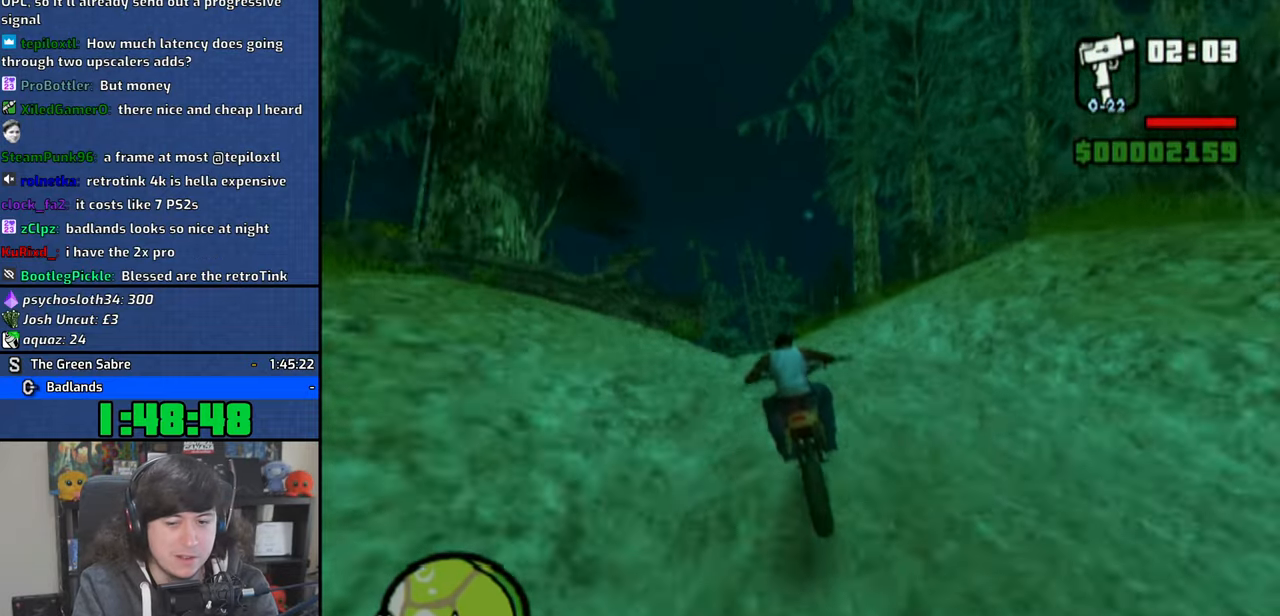
{"dt_ms": 500, "buttons": ["CROSS"], "left_stick": "down-right", "right_stick": "center", "button_events": []}
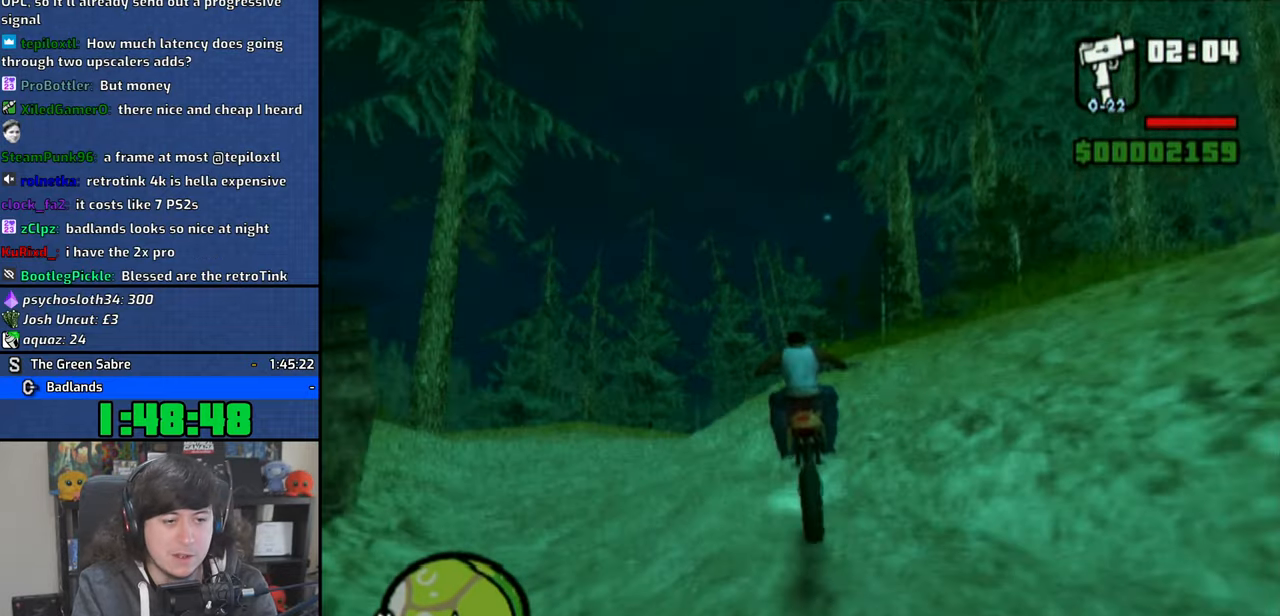
{"dt_ms": 500, "buttons": ["CROSS"], "left_stick": "center", "right_stick": "center", "button_events": []}
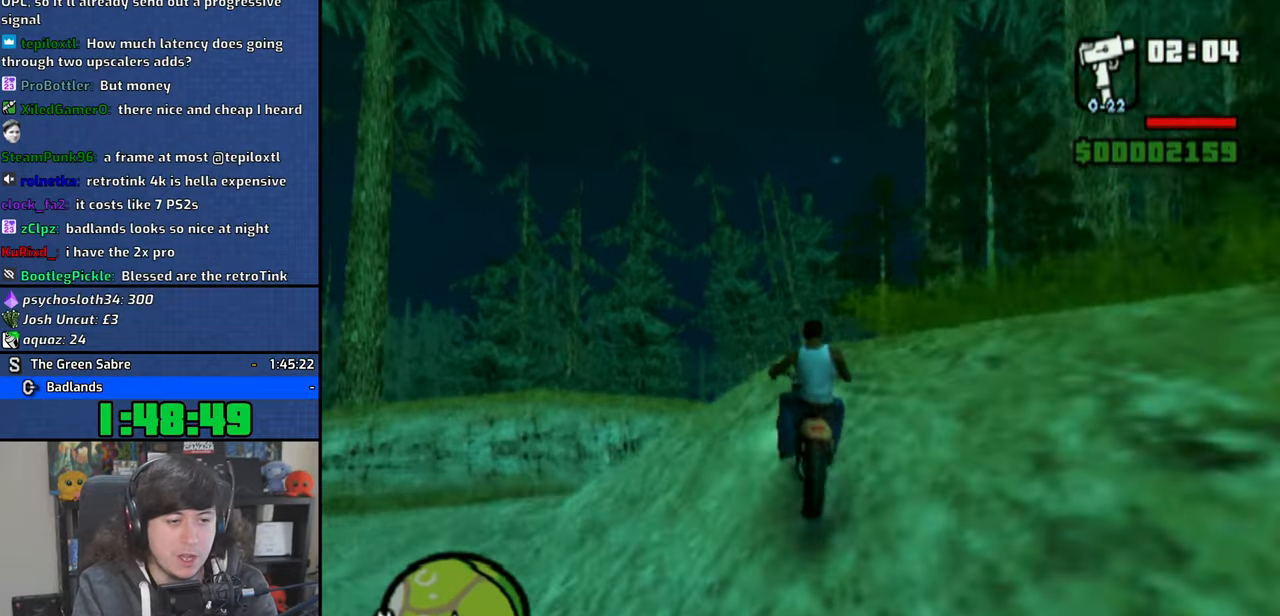
{"dt_ms": 500, "buttons": ["CROSS"], "left_stick": "center", "right_stick": "center", "button_events": []}
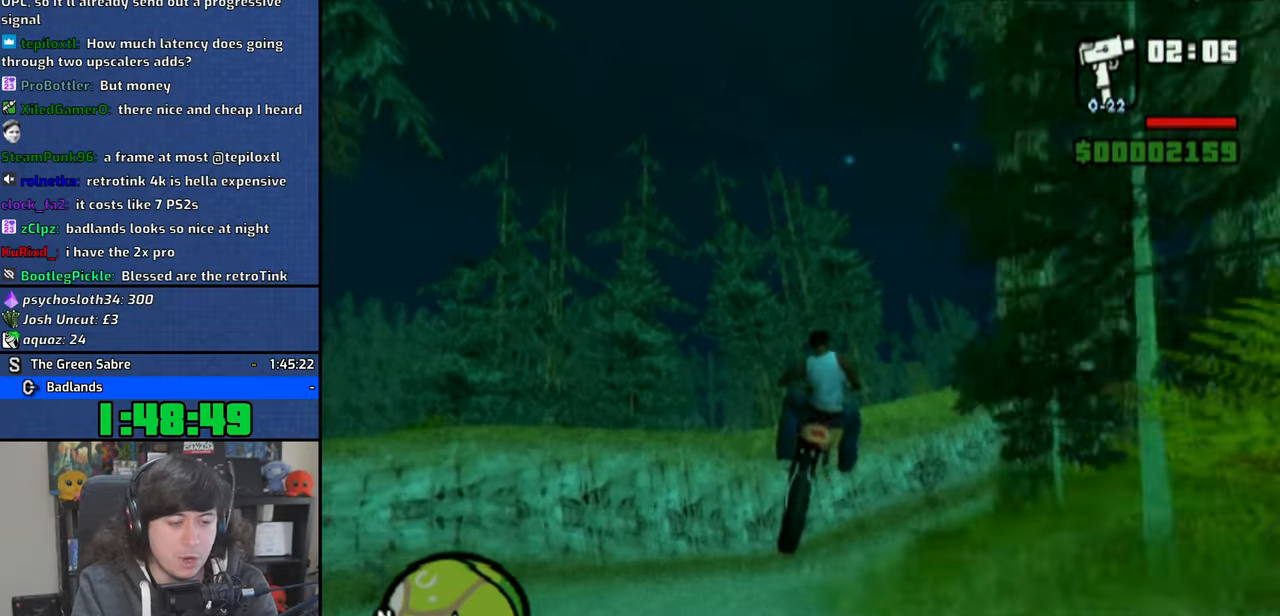
{"dt_ms": 500, "buttons": ["CROSS"], "left_stick": "center", "right_stick": "center", "button_events": []}
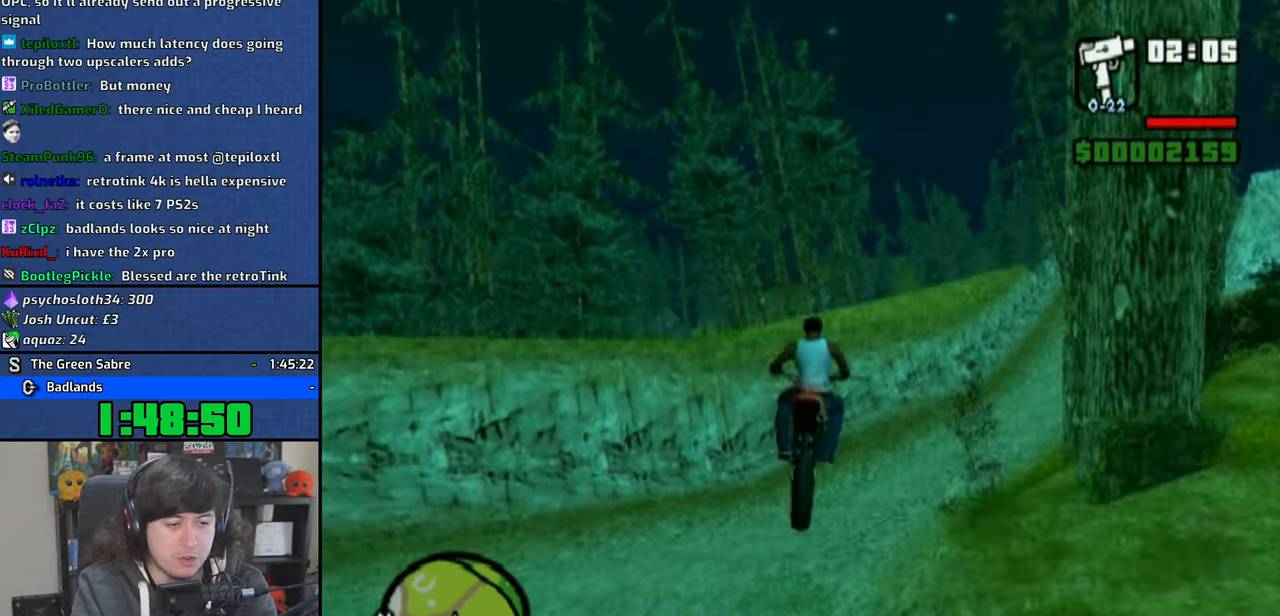
{"dt_ms": 500, "buttons": ["CROSS"], "left_stick": "down-right", "right_stick": "center", "button_events": []}
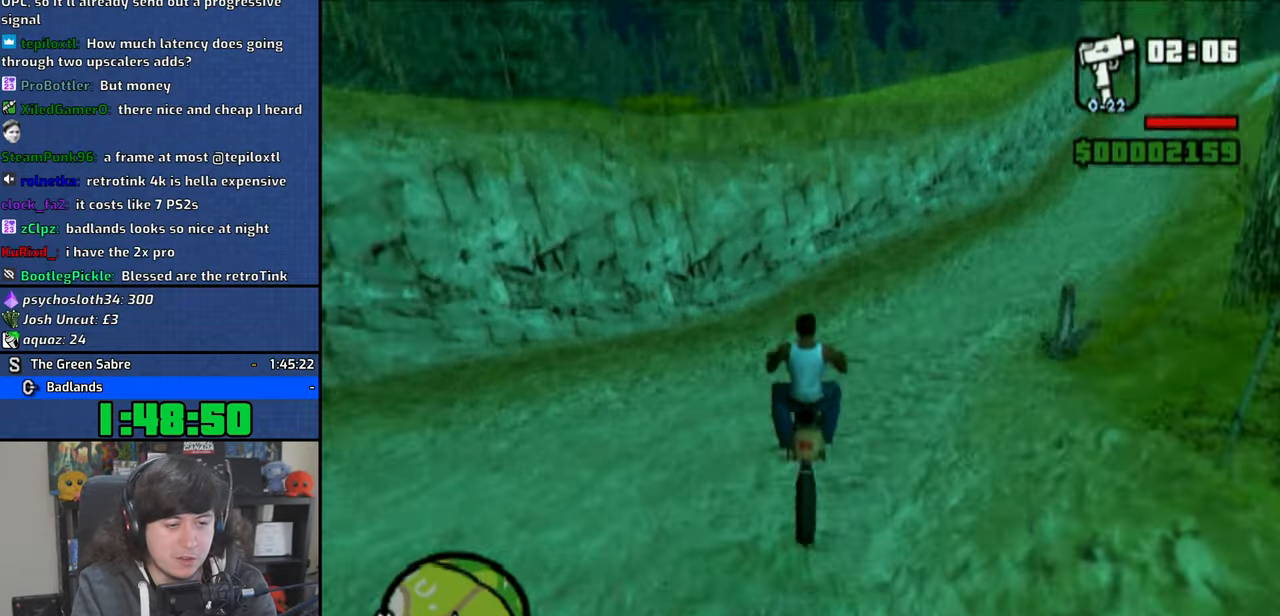
{"dt_ms": 500, "buttons": ["CROSS"], "left_stick": "right", "right_stick": "center", "button_events": []}
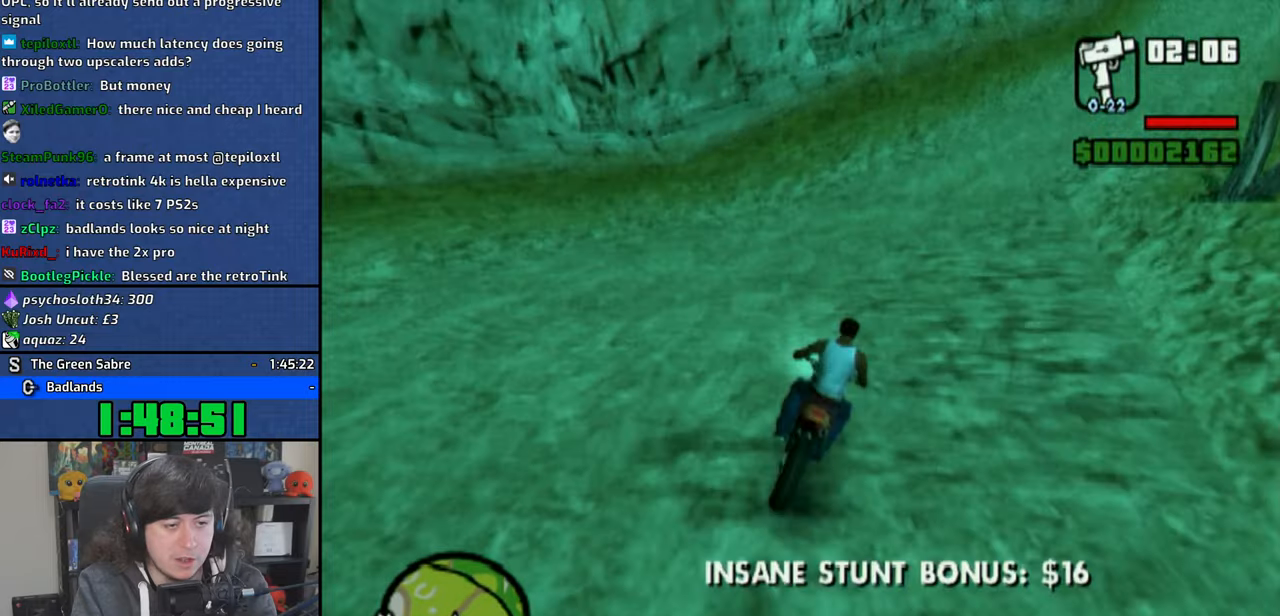
{"dt_ms": 500, "buttons": ["CROSS"], "left_stick": "right", "right_stick": "center", "button_events": []}
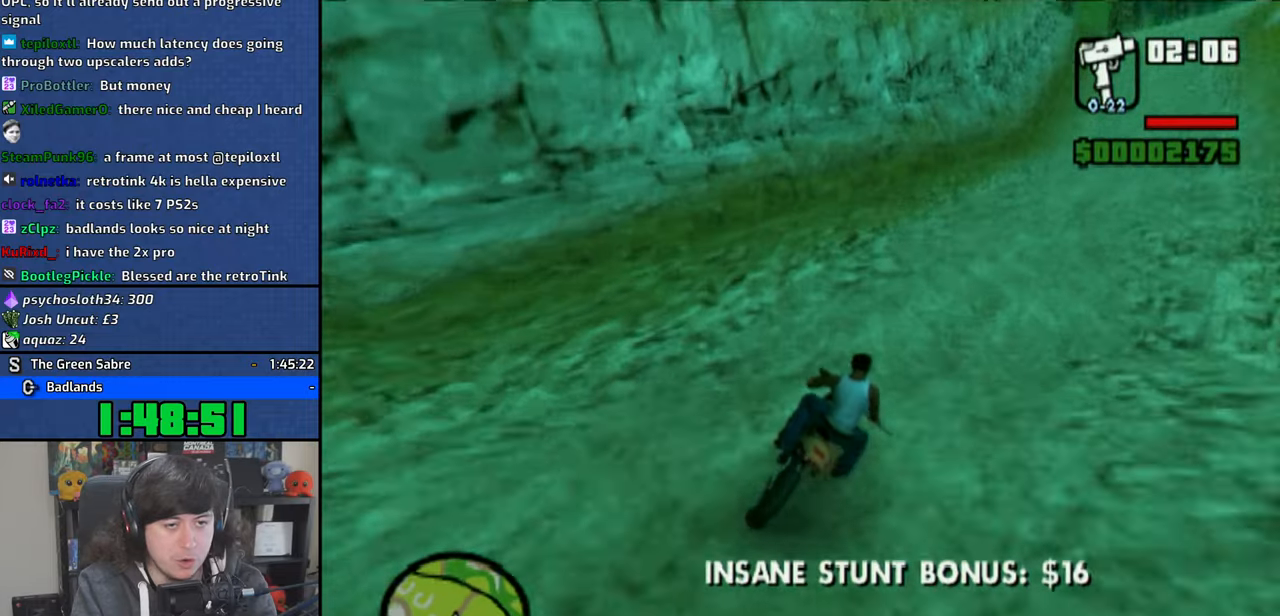
{"dt_ms": 500, "buttons": ["CROSS"], "left_stick": "up", "right_stick": "center", "button_events": []}
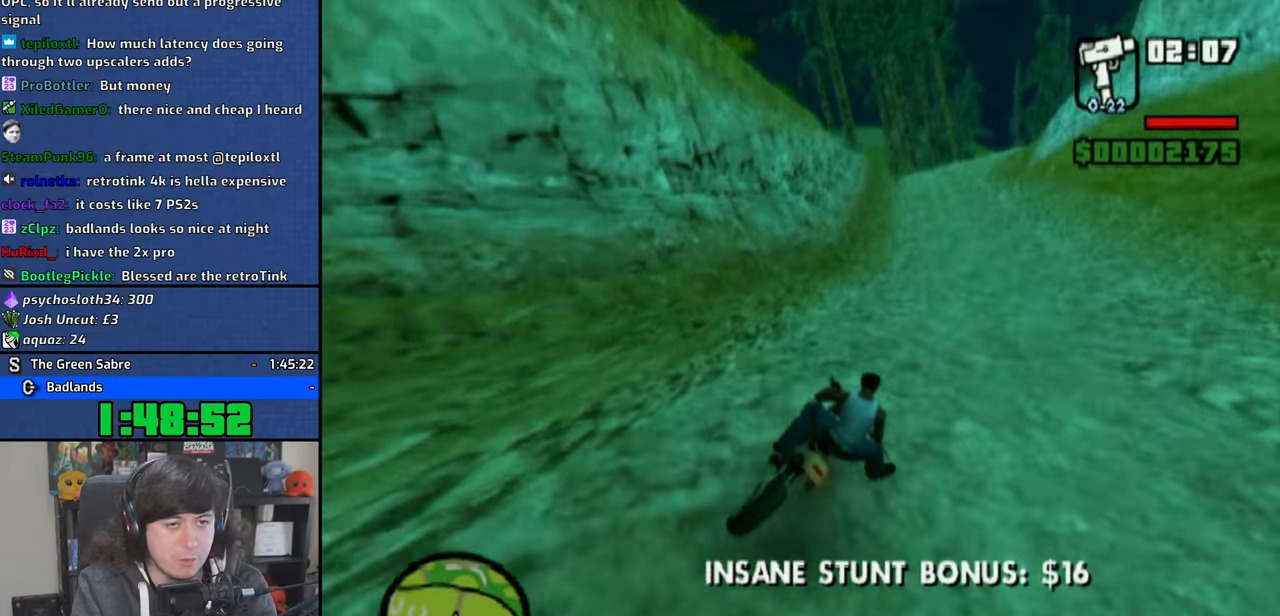
{"dt_ms": 500, "buttons": ["CROSS"], "left_stick": "center", "right_stick": "center", "button_events": []}
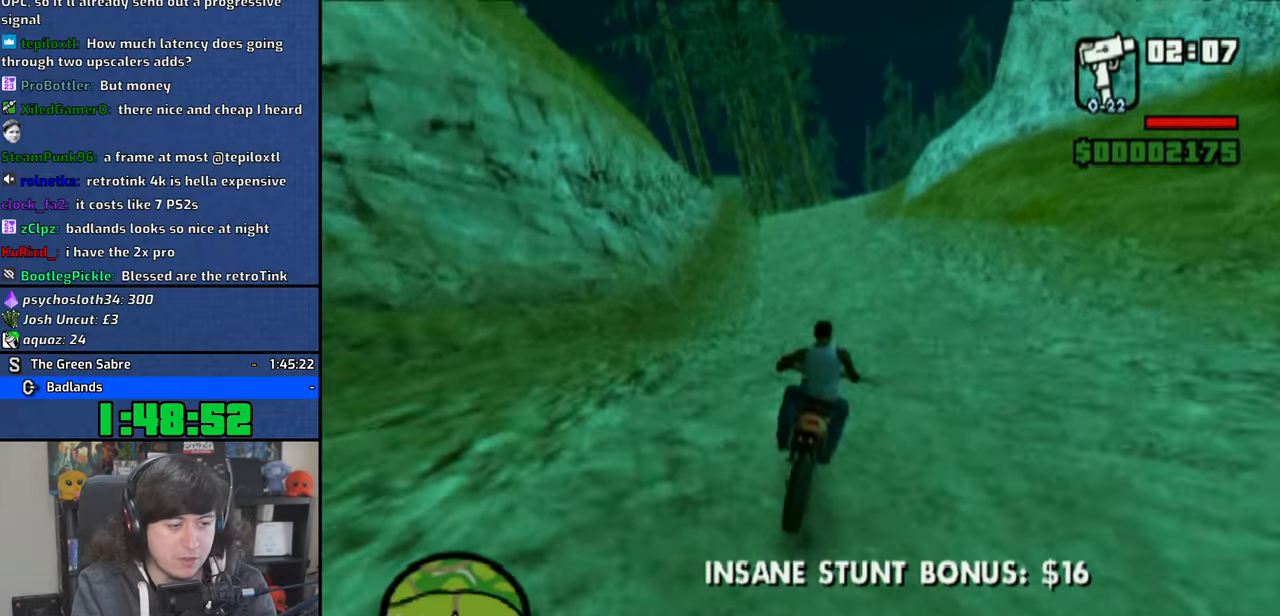
{"dt_ms": 500, "buttons": ["CROSS"], "left_stick": "up", "right_stick": "center", "button_events": []}
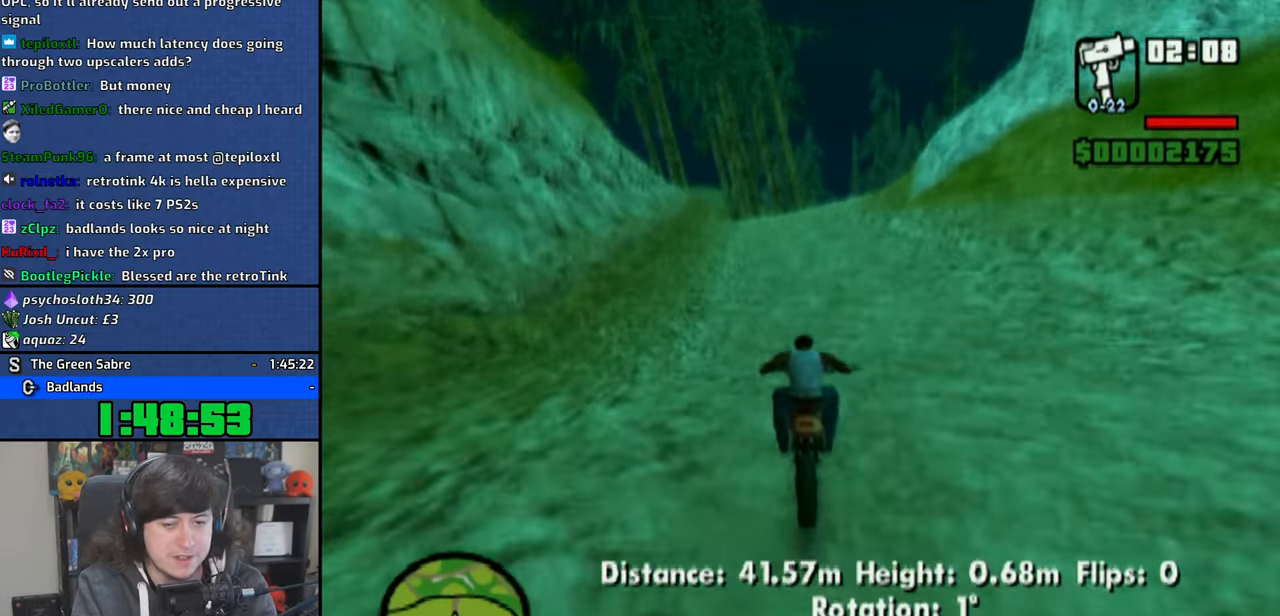
{"dt_ms": 500, "buttons": ["CROSS"], "left_stick": "center", "right_stick": "center", "button_events": []}
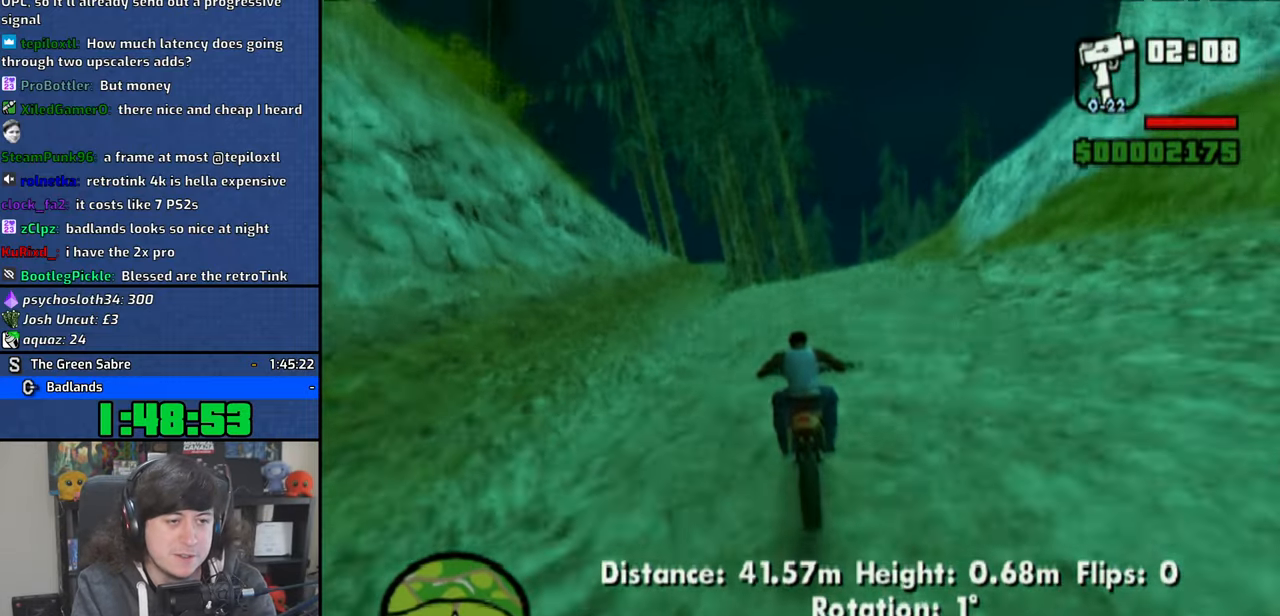
{"dt_ms": 500, "buttons": ["CROSS"], "left_stick": "center", "right_stick": "center", "button_events": []}
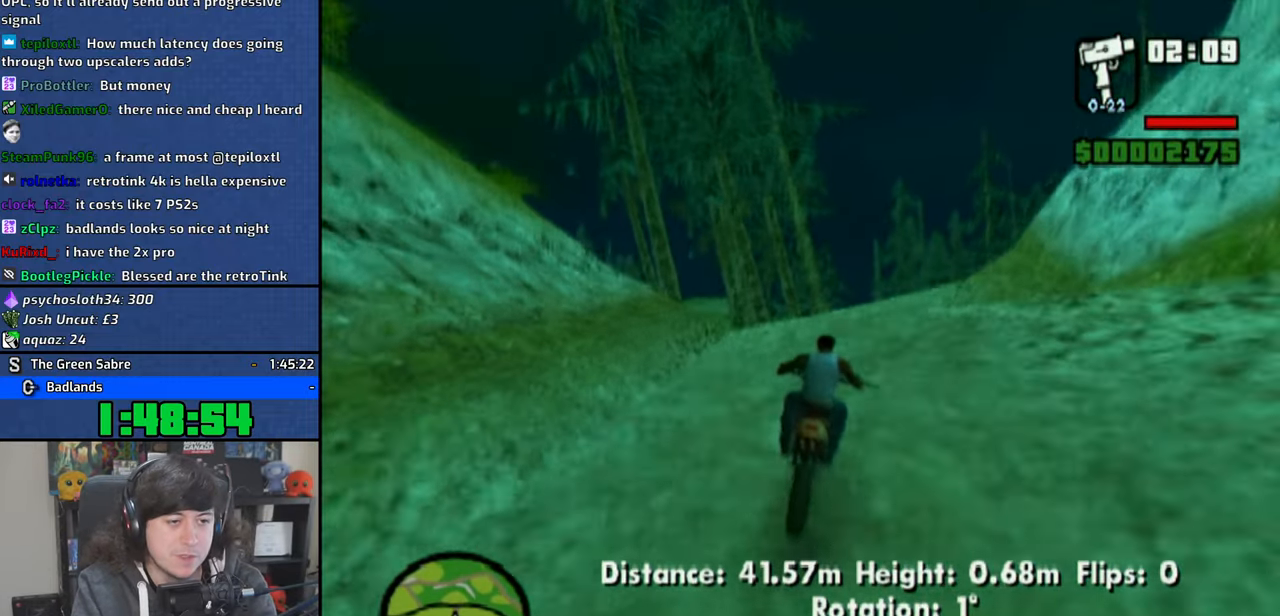
{"dt_ms": 500, "buttons": ["CROSS"], "left_stick": "left", "right_stick": "center", "button_events": []}
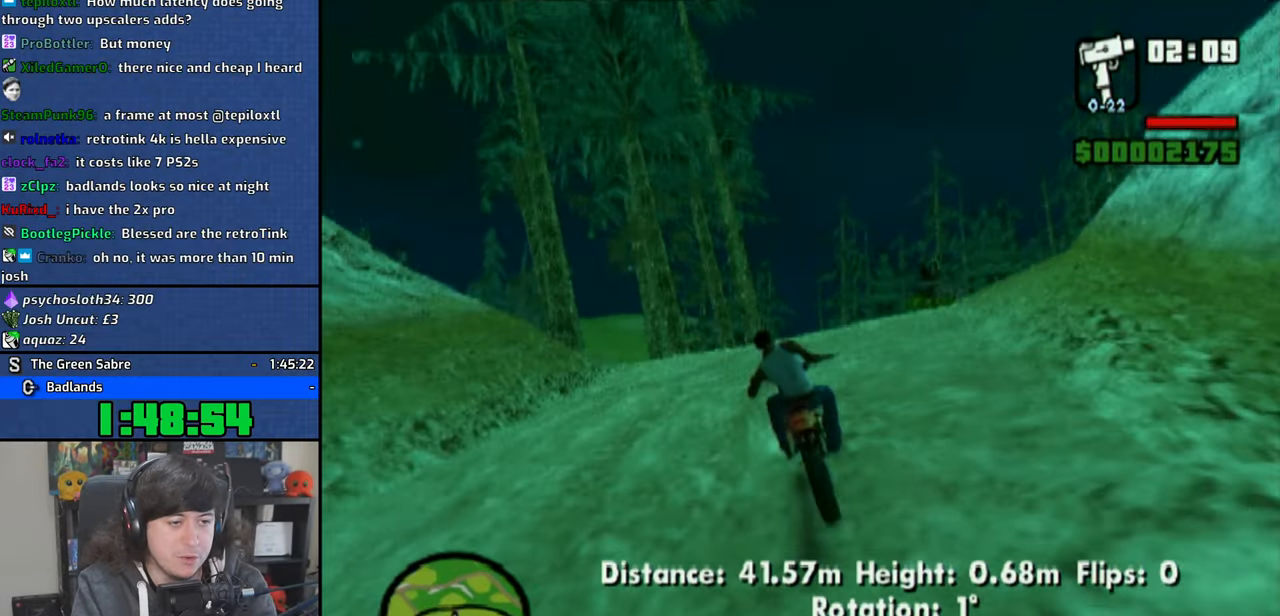
{"dt_ms": 500, "buttons": ["CROSS"], "left_stick": "left", "right_stick": "center", "button_events": []}
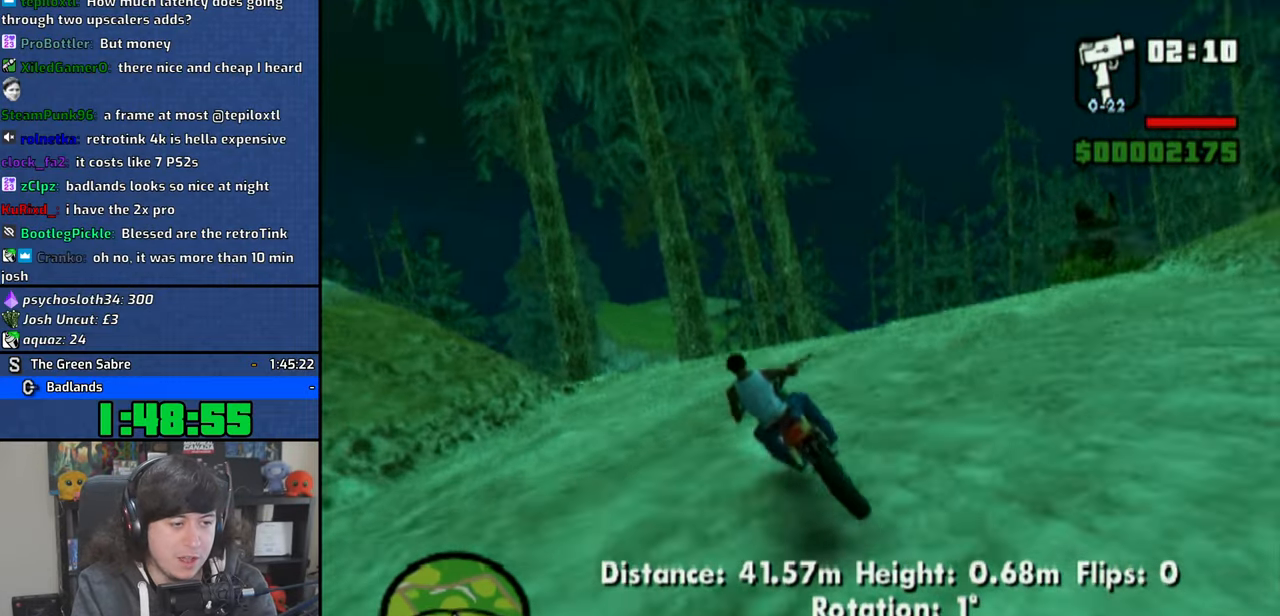
{"dt_ms": 500, "buttons": [], "left_stick": "left", "right_stick": "center", "button_events": [[100, "CROSS", "up"]]}
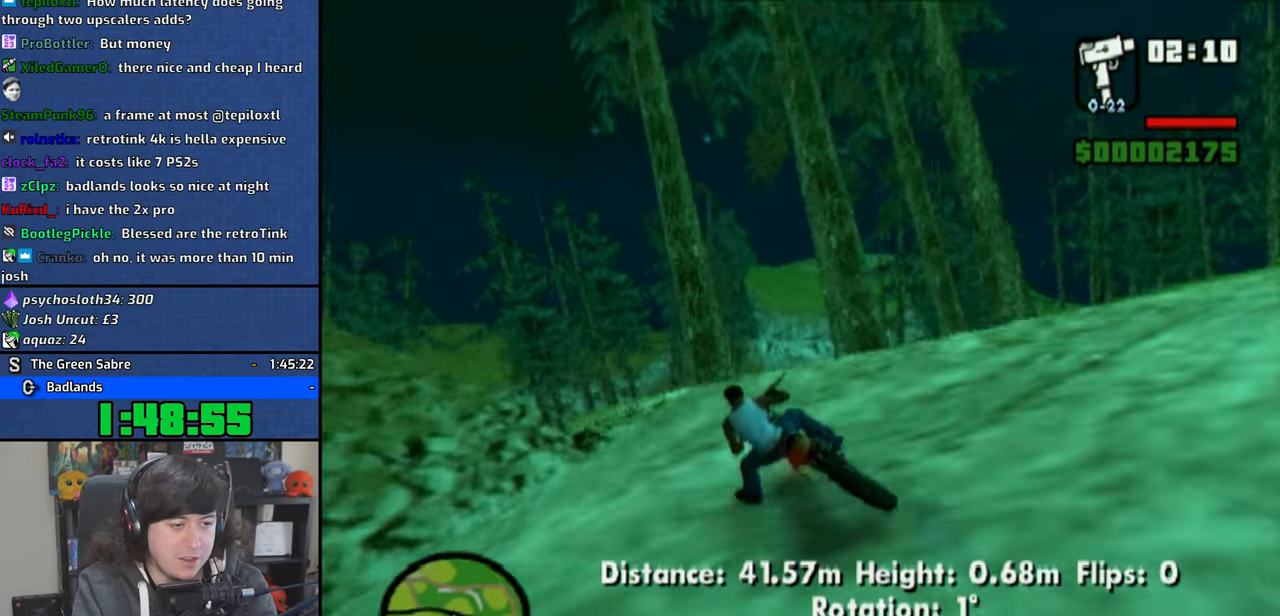
{"dt_ms": 500, "buttons": [], "left_stick": "left", "right_stick": "center", "button_events": []}
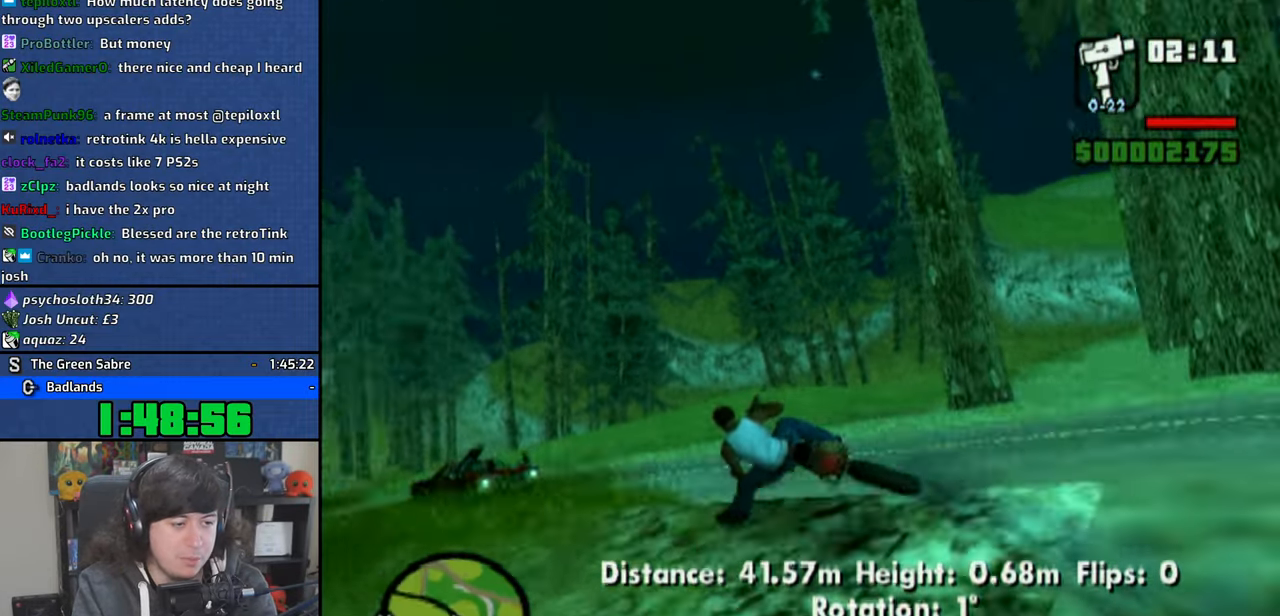
{"dt_ms": 500, "buttons": [], "left_stick": "center", "right_stick": "center", "button_events": []}
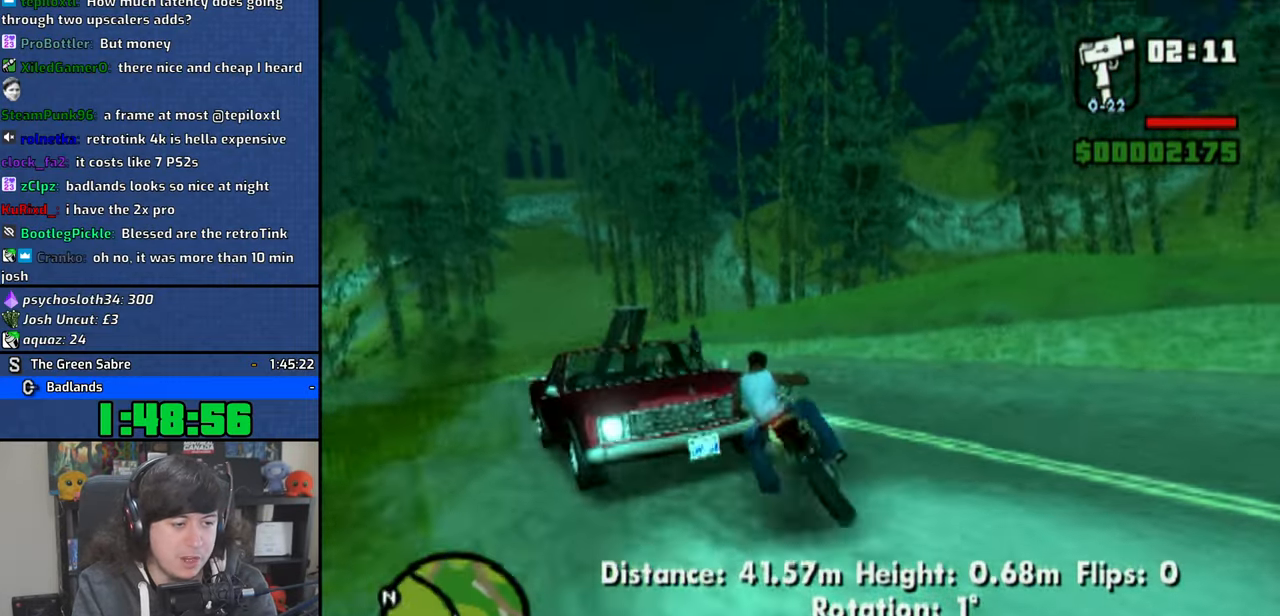
{"dt_ms": 500, "buttons": [], "left_stick": "center", "right_stick": "center", "button_events": []}
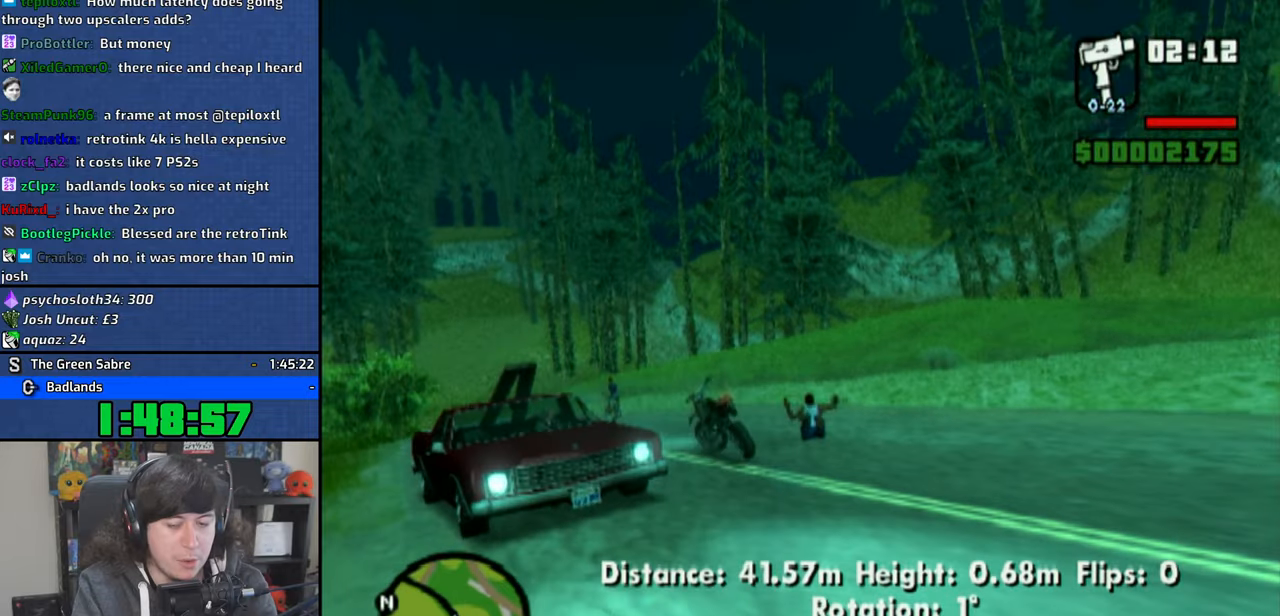
{"dt_ms": 500, "buttons": ["CROSS"], "left_stick": "up-left", "right_stick": "center", "button_events": [[183, "CROSS", "down"], [283, "CROSS", "up"], [350, "CROSS", "down"], [450, "CROSS", "up"], [500, "CROSS", "down"]]}
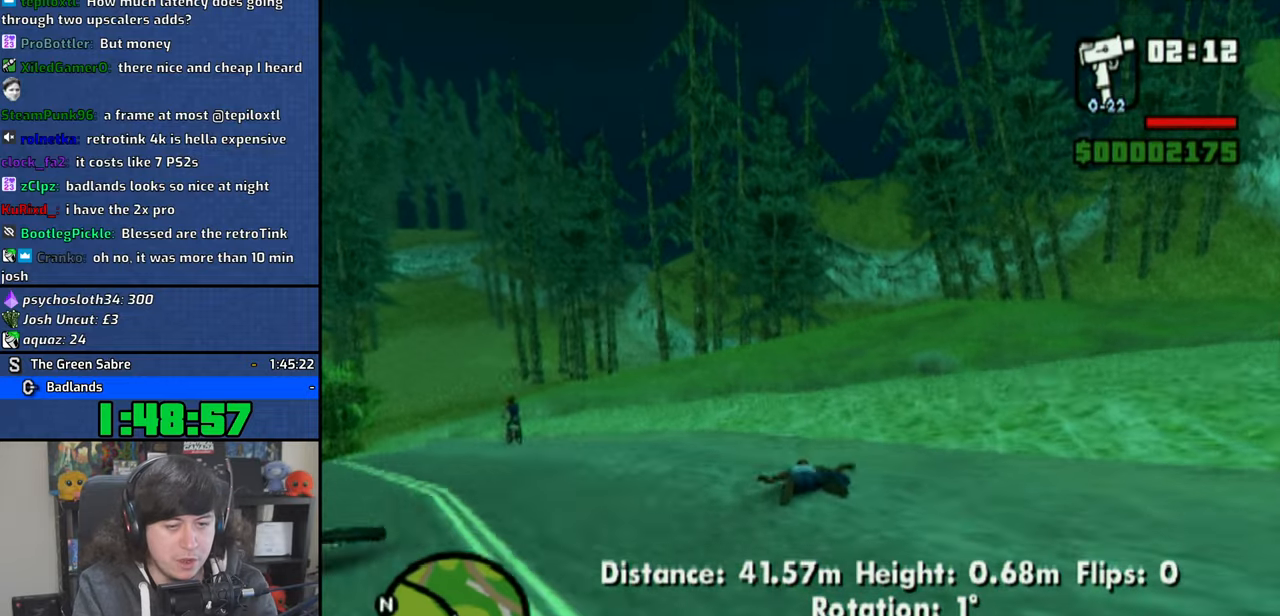
{"dt_ms": 500, "buttons": [], "left_stick": "up-left", "right_stick": "left", "button_events": [[100, "CROSS", "up"], [166, "CROSS", "down"], [233, "CROSS", "up"]]}
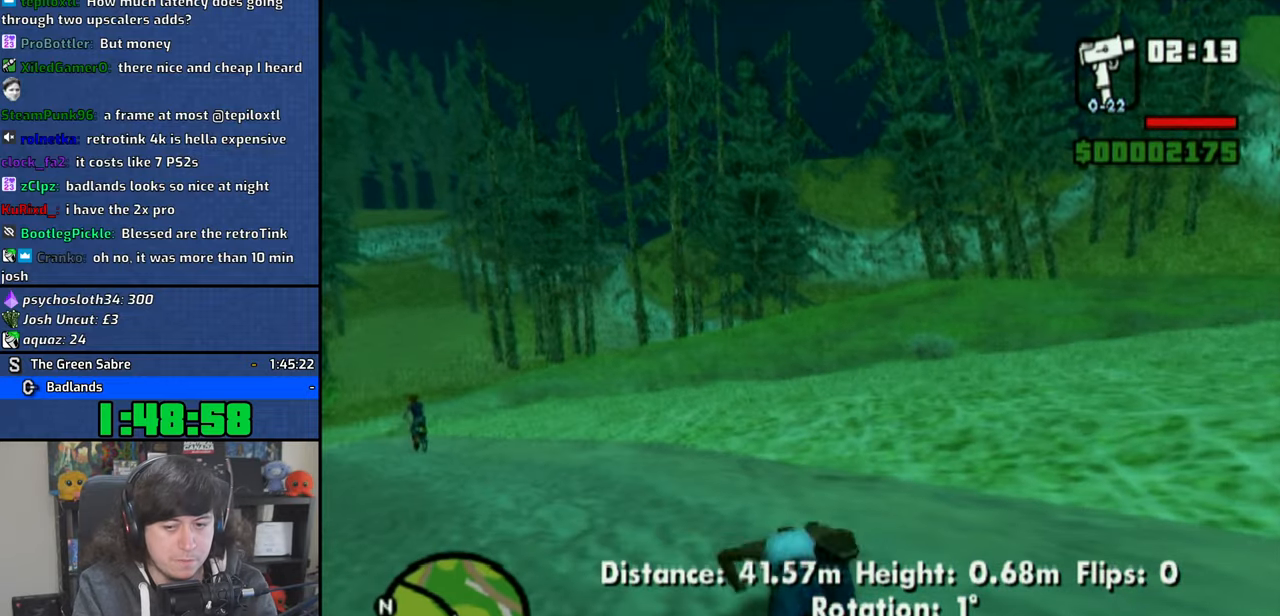
{"dt_ms": 500, "buttons": ["CROSS"], "left_stick": "up-left", "right_stick": "center", "button_events": [[466, "CROSS", "down"]]}
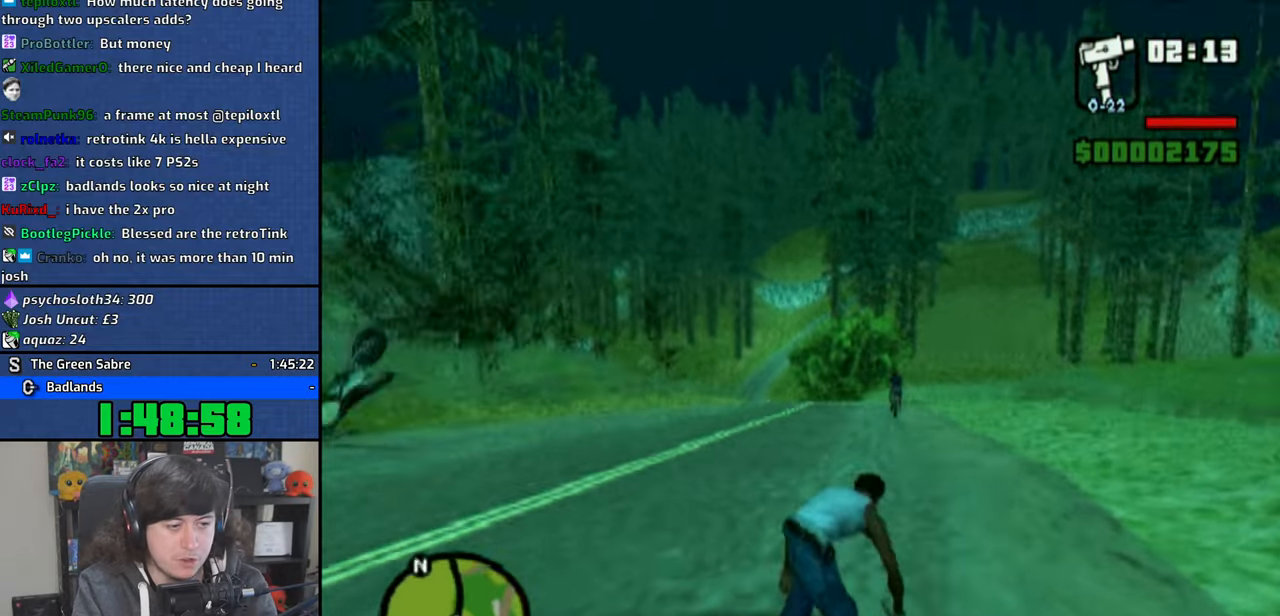
{"dt_ms": 500, "buttons": ["CROSS"], "left_stick": "up-left", "right_stick": "center", "button_events": [[83, "CROSS", "up"], [133, "CROSS", "down"], [250, "CROSS", "up"], [316, "CROSS", "down"], [416, "CROSS", "up"], [483, "CROSS", "down"]]}
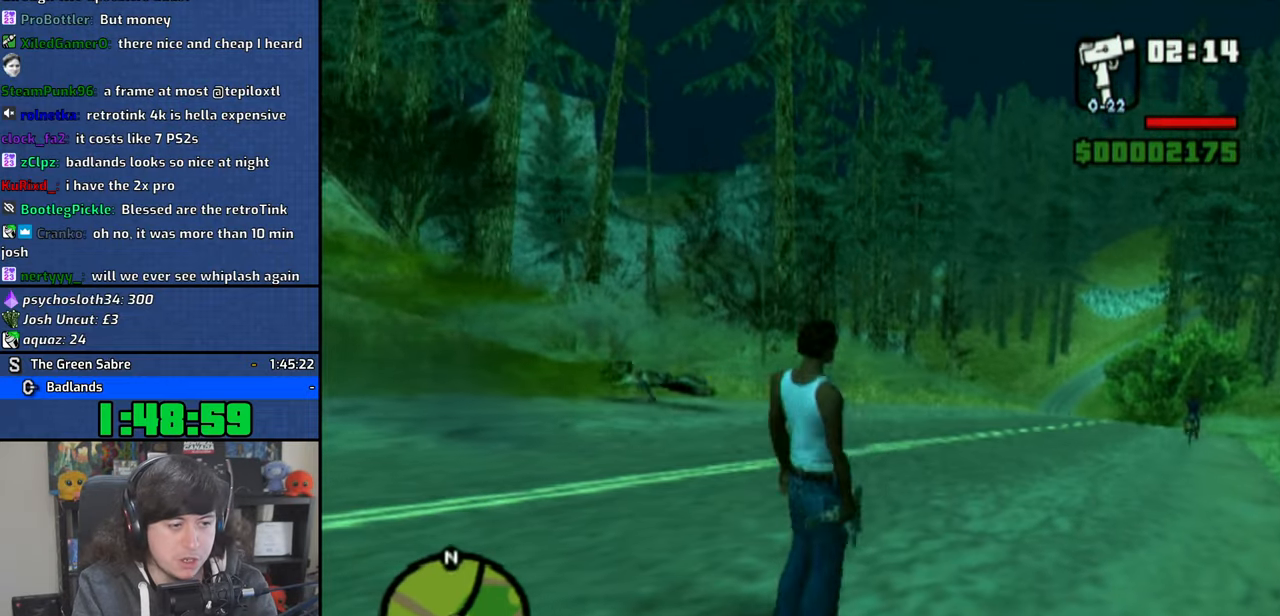
{"dt_ms": 500, "buttons": ["CROSS"], "left_stick": "up", "right_stick": "center", "button_events": [[100, "CROSS", "up"], [150, "CROSS", "down"], [266, "CROSS", "up"], [316, "CROSS", "down"], [416, "CROSS", "up"], [500, "CROSS", "down"]]}
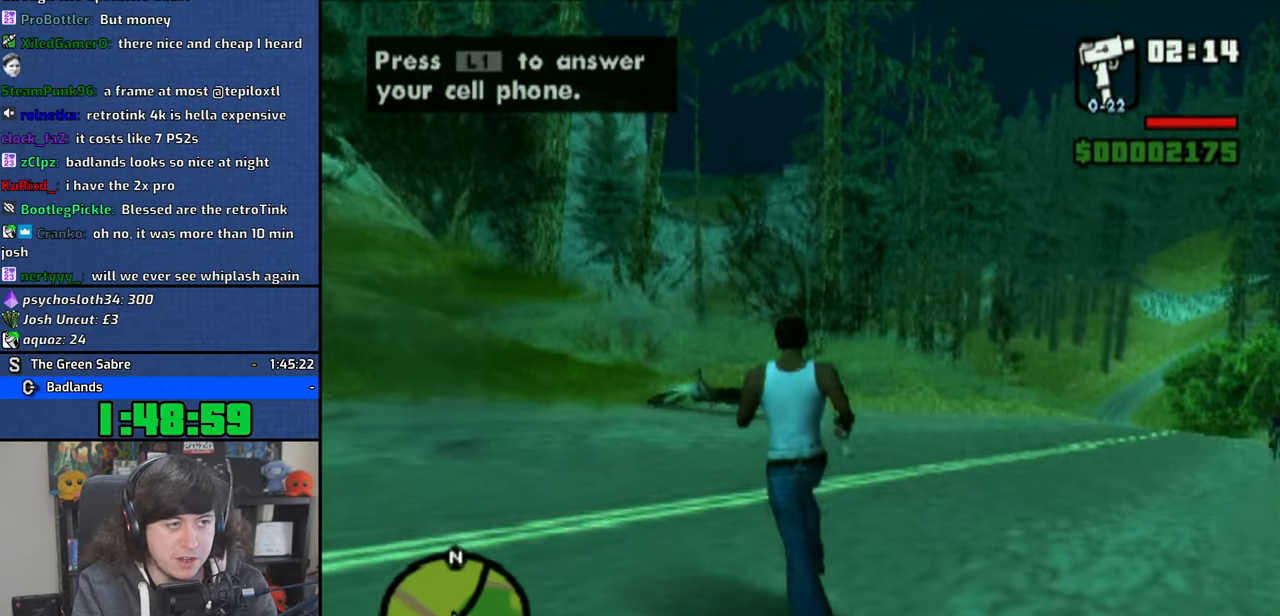
{"dt_ms": 500, "buttons": [], "left_stick": "up", "right_stick": "center", "button_events": [[83, "CROSS", "up"], [150, "CROSS", "down"], [250, "CROSS", "up"]]}
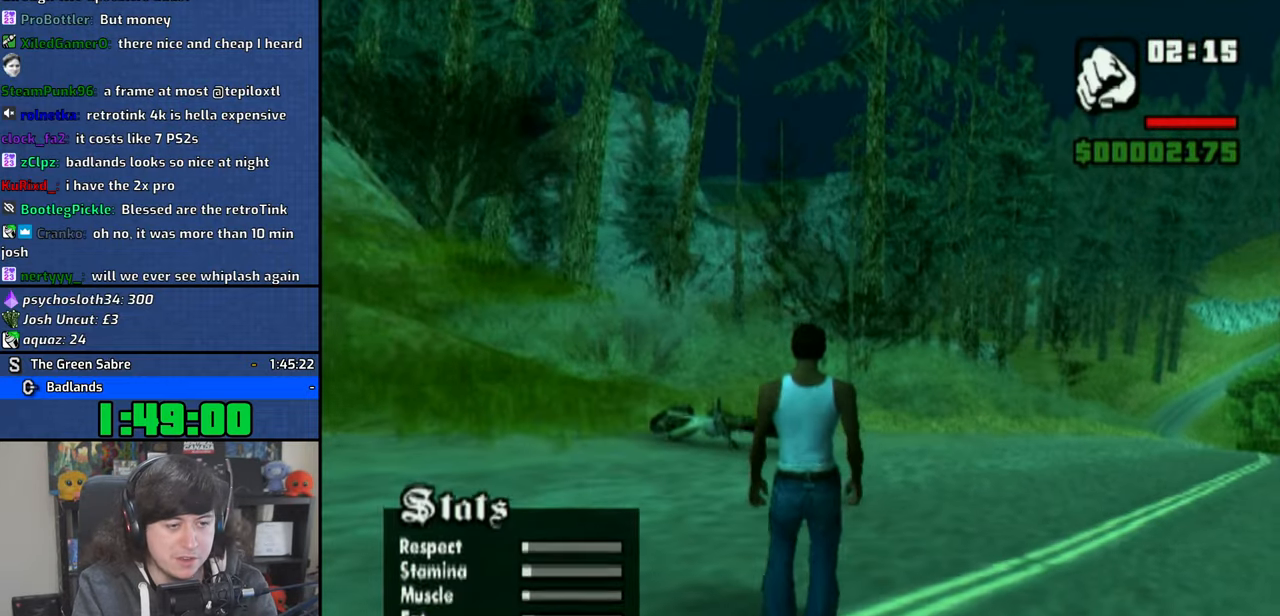
{"dt_ms": 500, "buttons": [], "left_stick": "up", "right_stick": "center", "button_events": []}